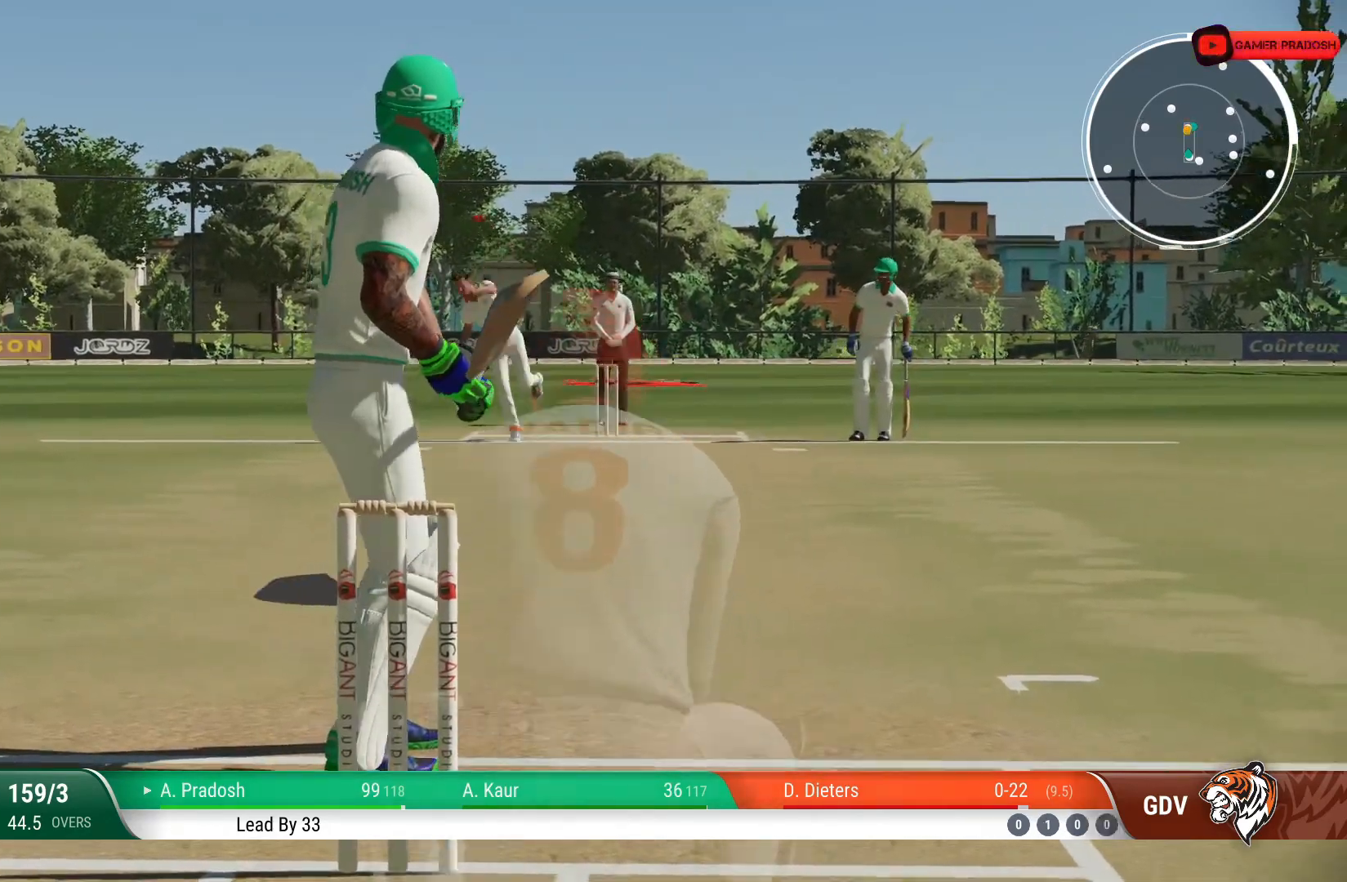
Gameplay with a controller (PlayStation layout); each line is a JSON object with the inputs held at the frame after it. "events" lists button and stick changes between this image and that frame as [ms after this image, input, new state], when the widget could be followed in between. Not read: L1 L3 R1 R2 R3.
{"buttons": [], "left_stick": "up", "right_stick": "center", "events": [[250, "left_stick", "up"], [283, "right_stick", "left"], [450, "right_stick", "center"]]}
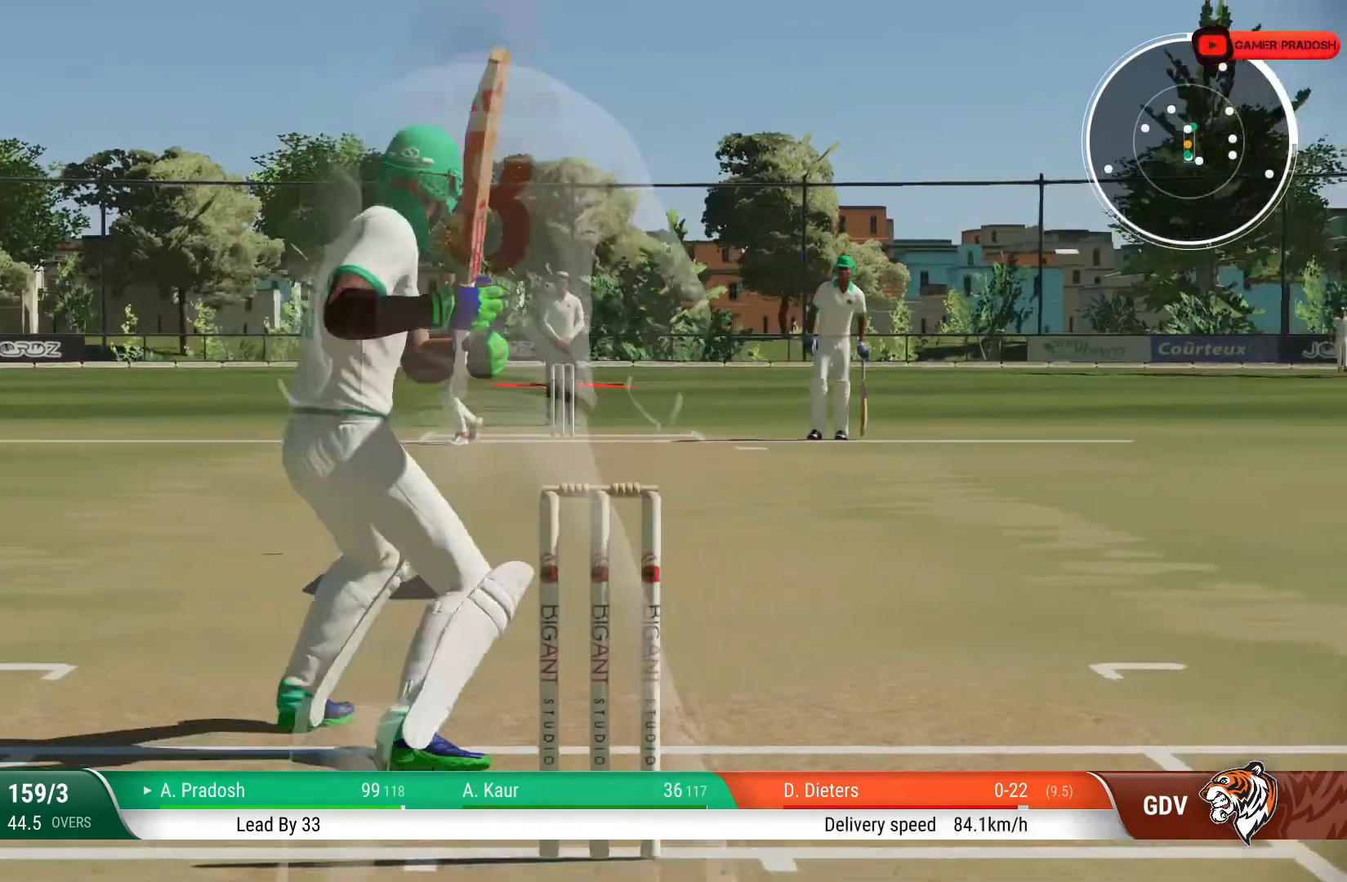
{"buttons": [], "left_stick": "up", "right_stick": "center", "events": []}
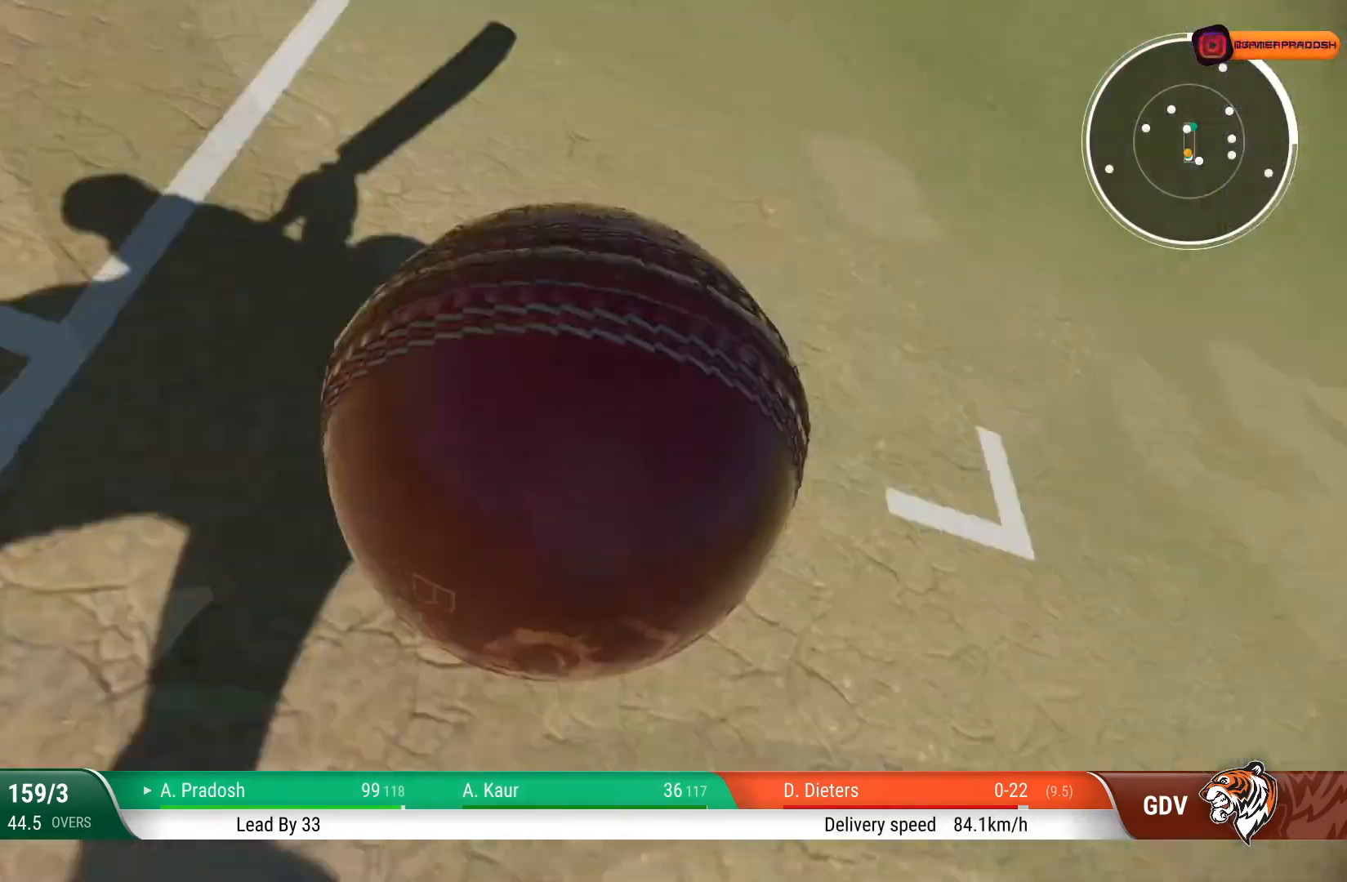
{"buttons": [], "left_stick": "center", "right_stick": "center", "events": [[500, "left_stick", "center"]]}
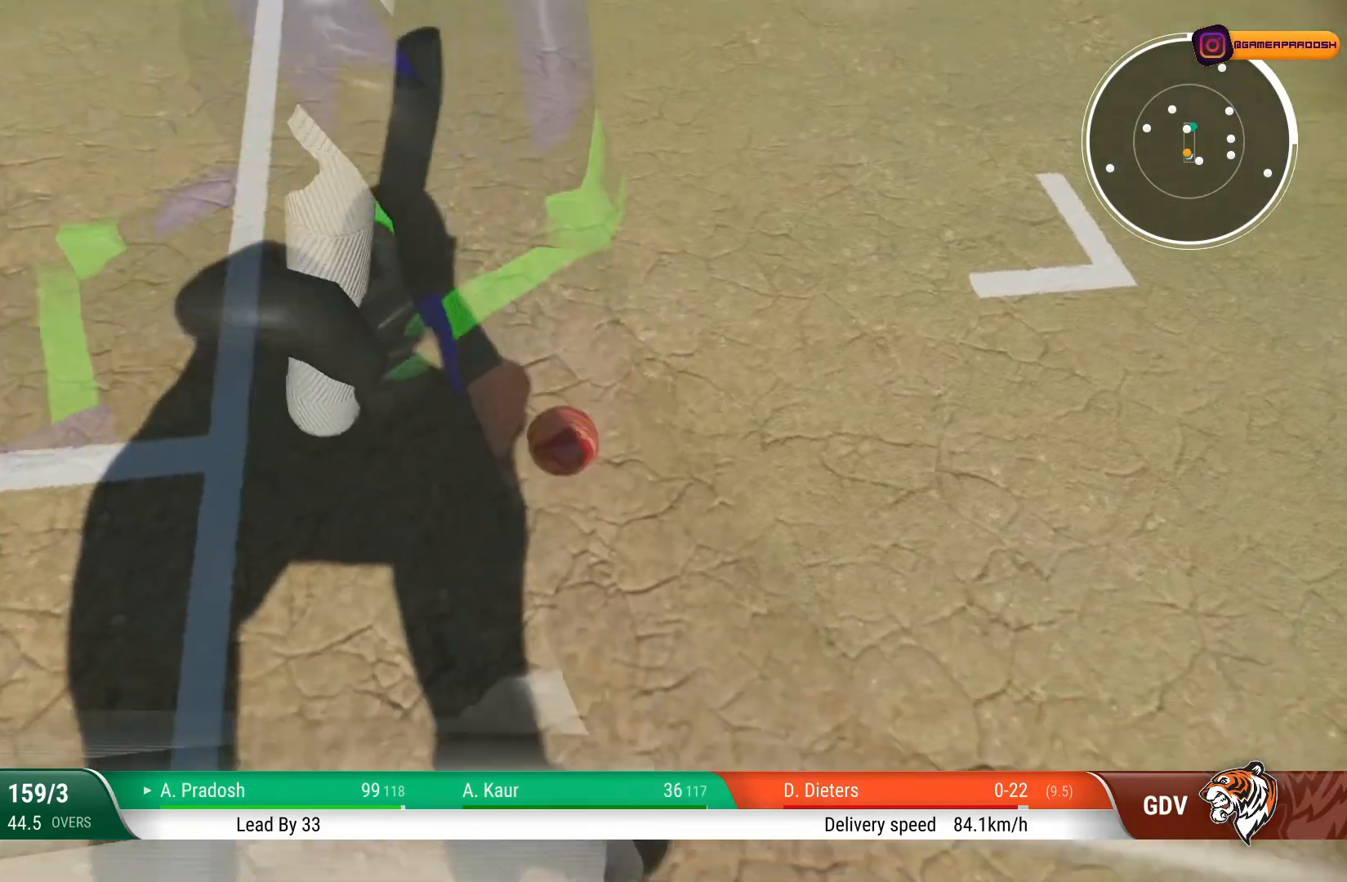
{"buttons": [], "left_stick": "center", "right_stick": "center", "events": []}
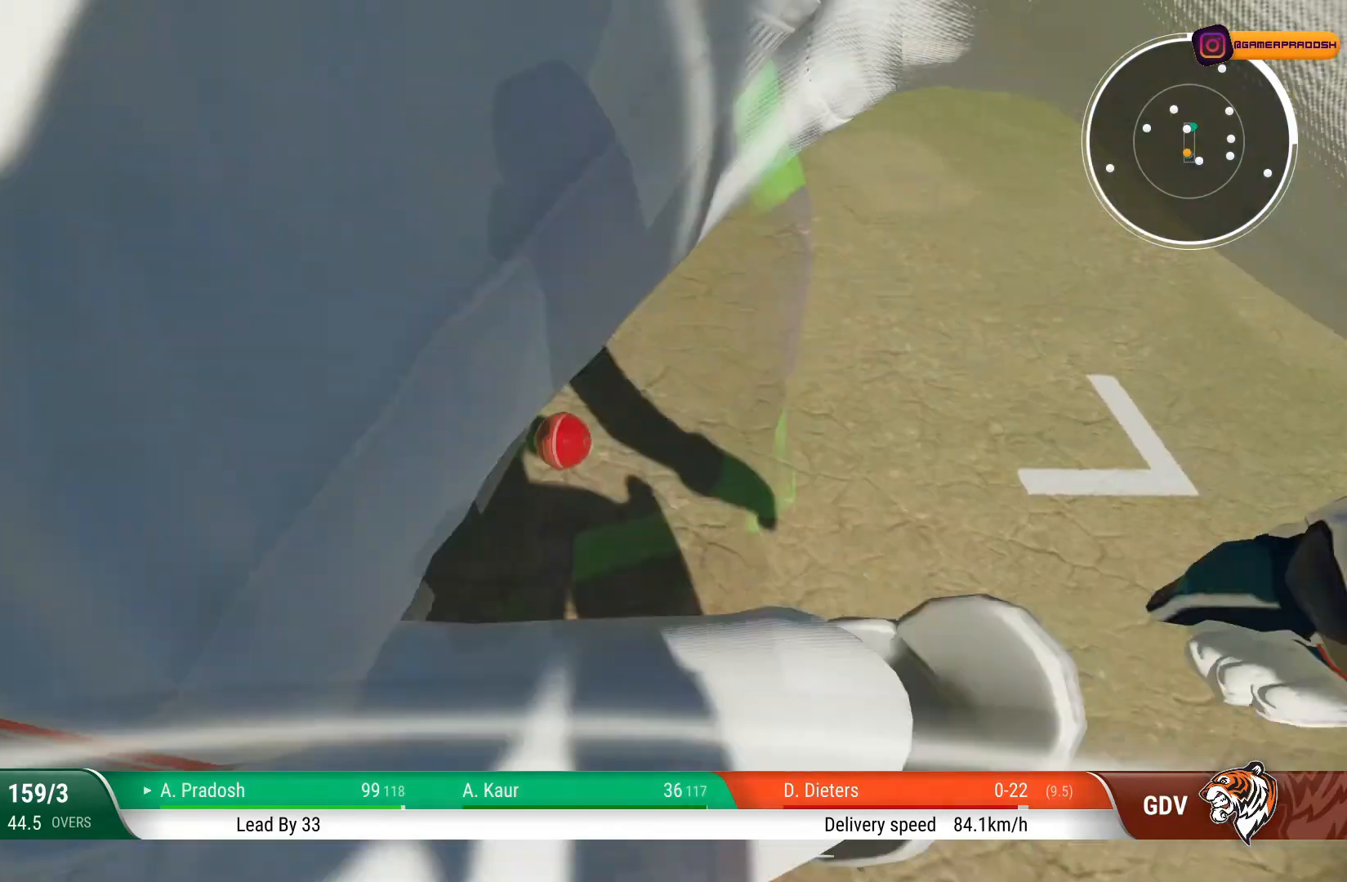
{"buttons": [], "left_stick": "center", "right_stick": "center", "events": []}
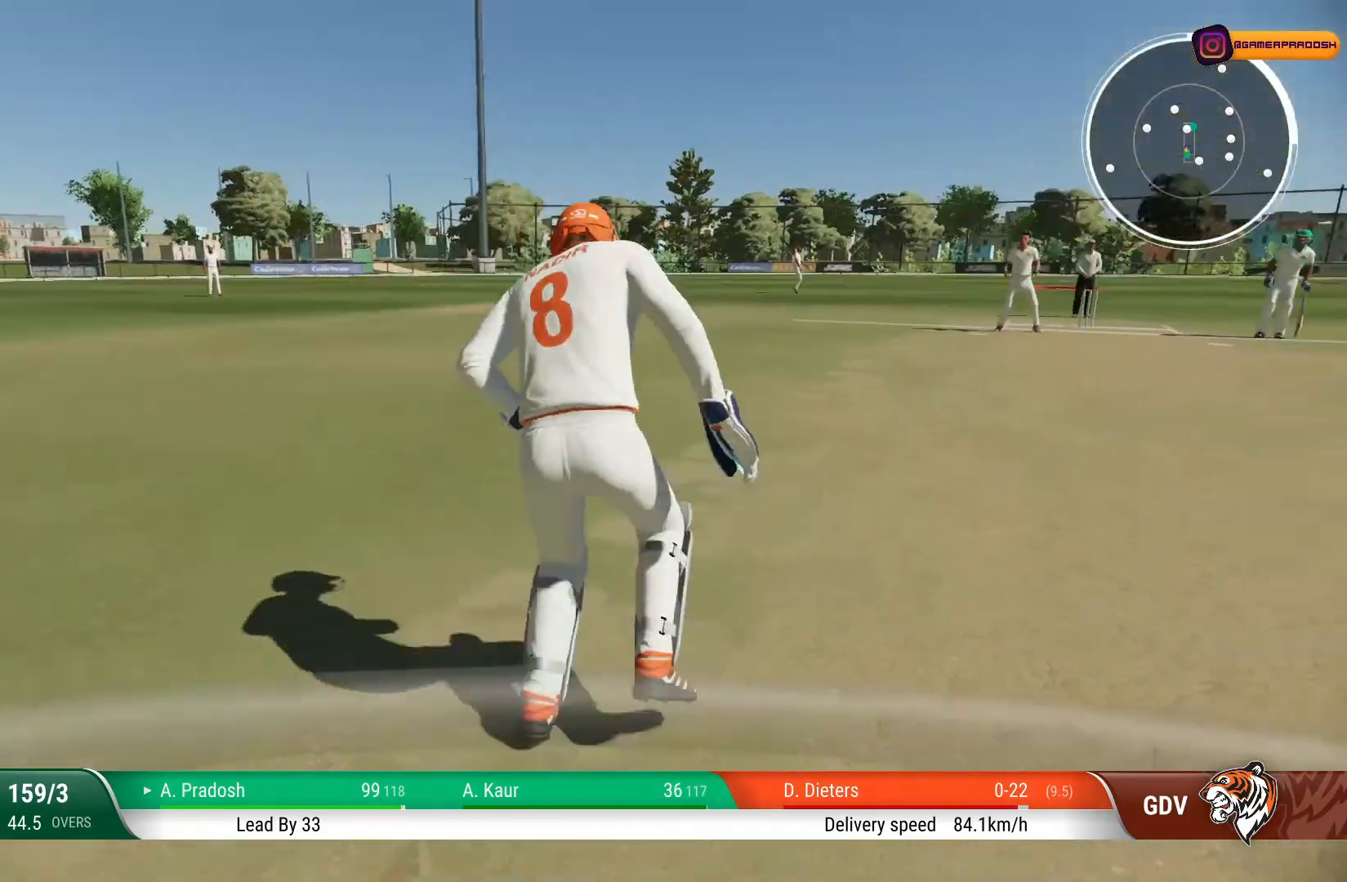
{"buttons": [], "left_stick": "center", "right_stick": "center", "events": []}
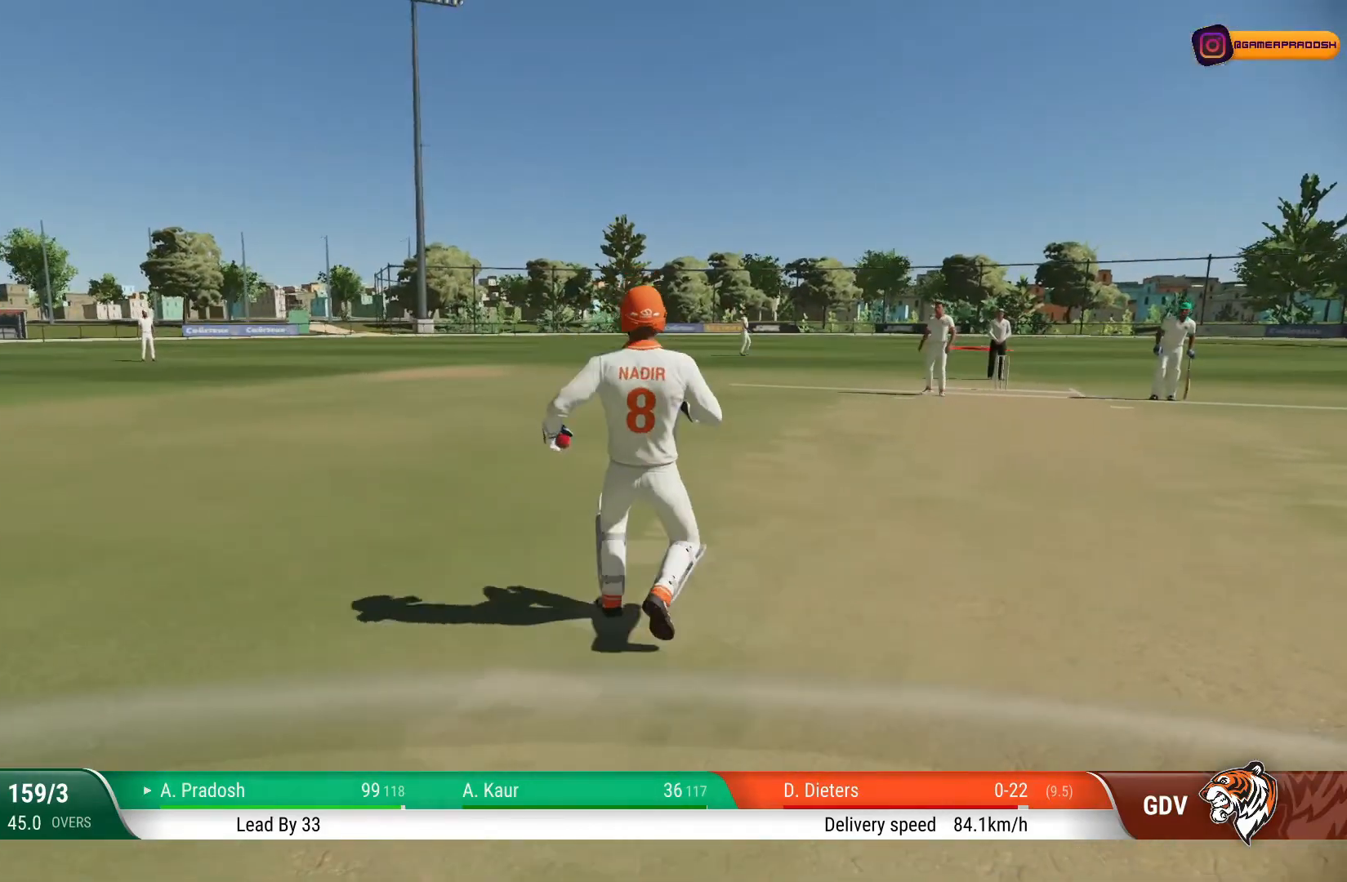
{"buttons": [], "left_stick": "center", "right_stick": "center", "events": []}
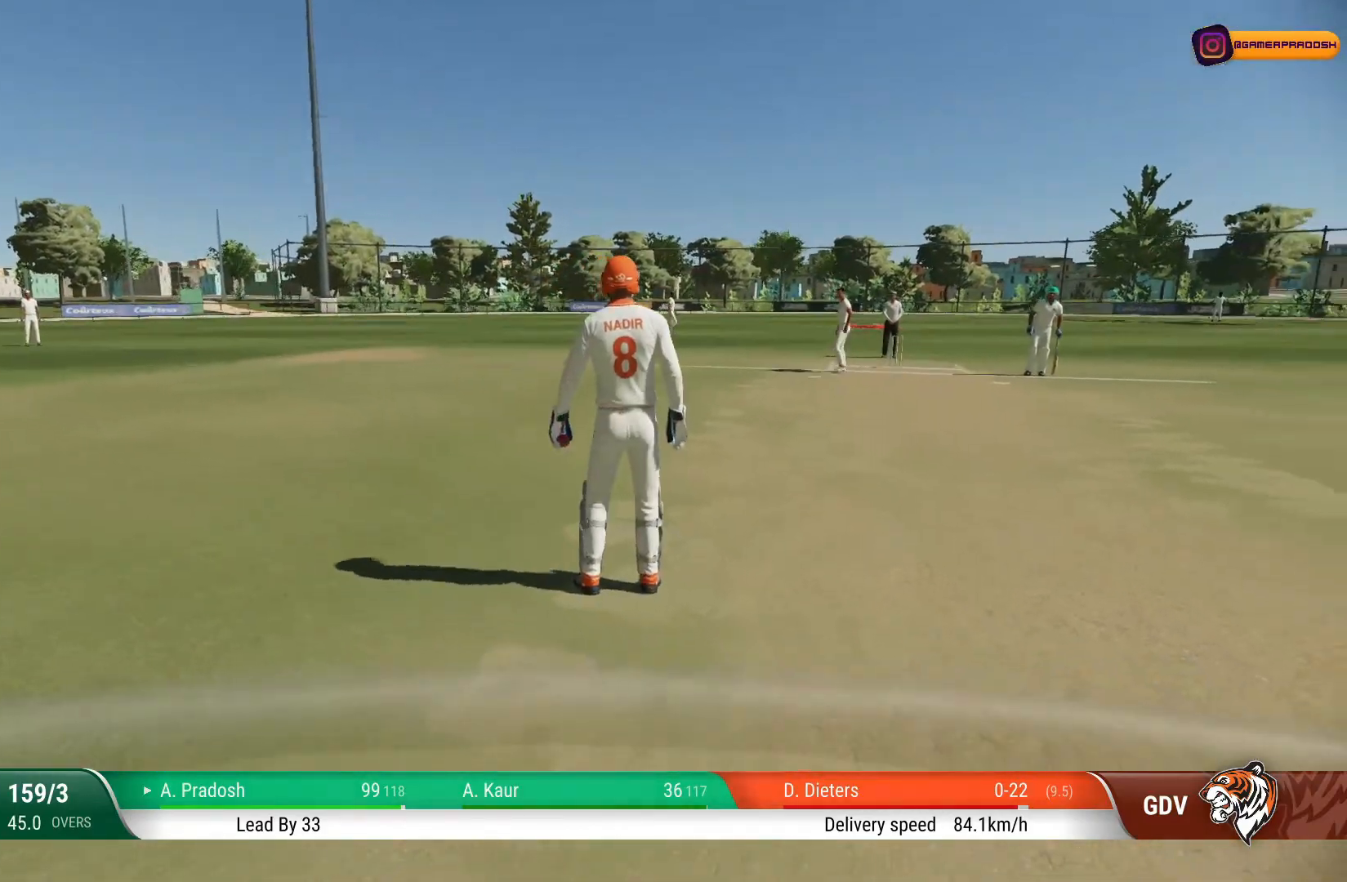
{"buttons": [], "left_stick": "center", "right_stick": "center", "events": []}
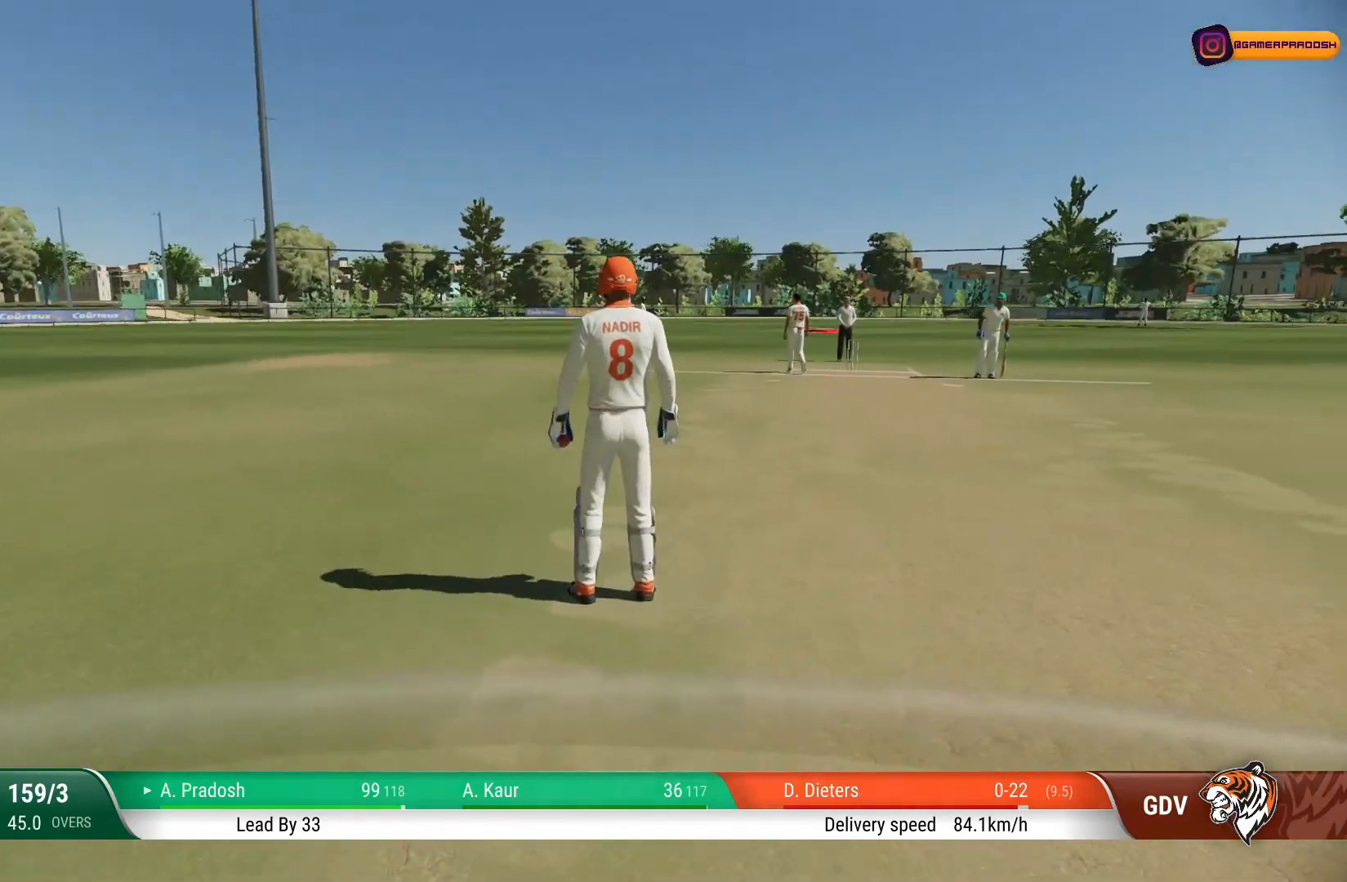
{"buttons": [], "left_stick": "center", "right_stick": "center", "events": [[300, "CROSS", "down"], [483, "CROSS", "up"]]}
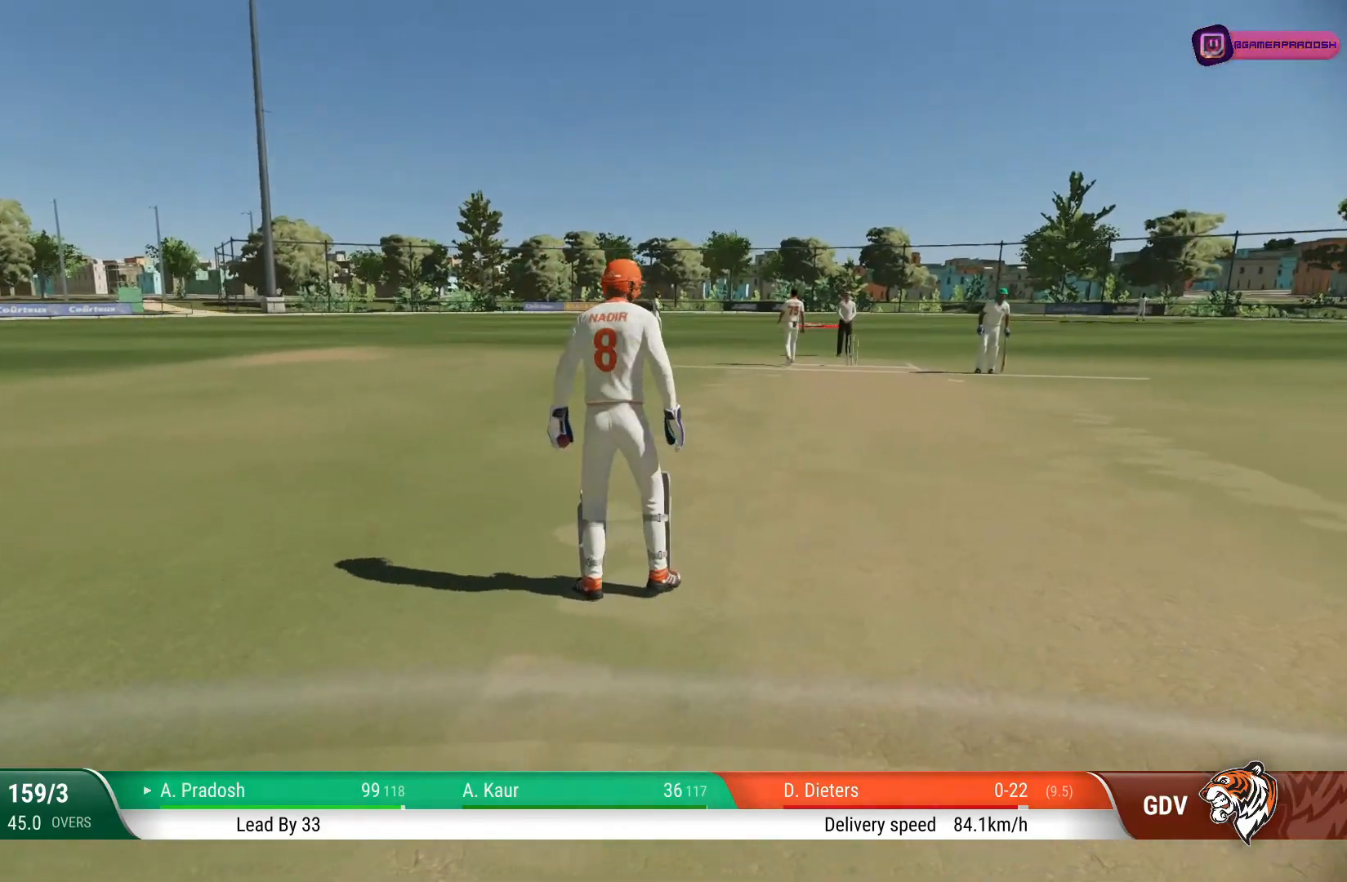
{"buttons": [], "left_stick": "center", "right_stick": "center", "events": []}
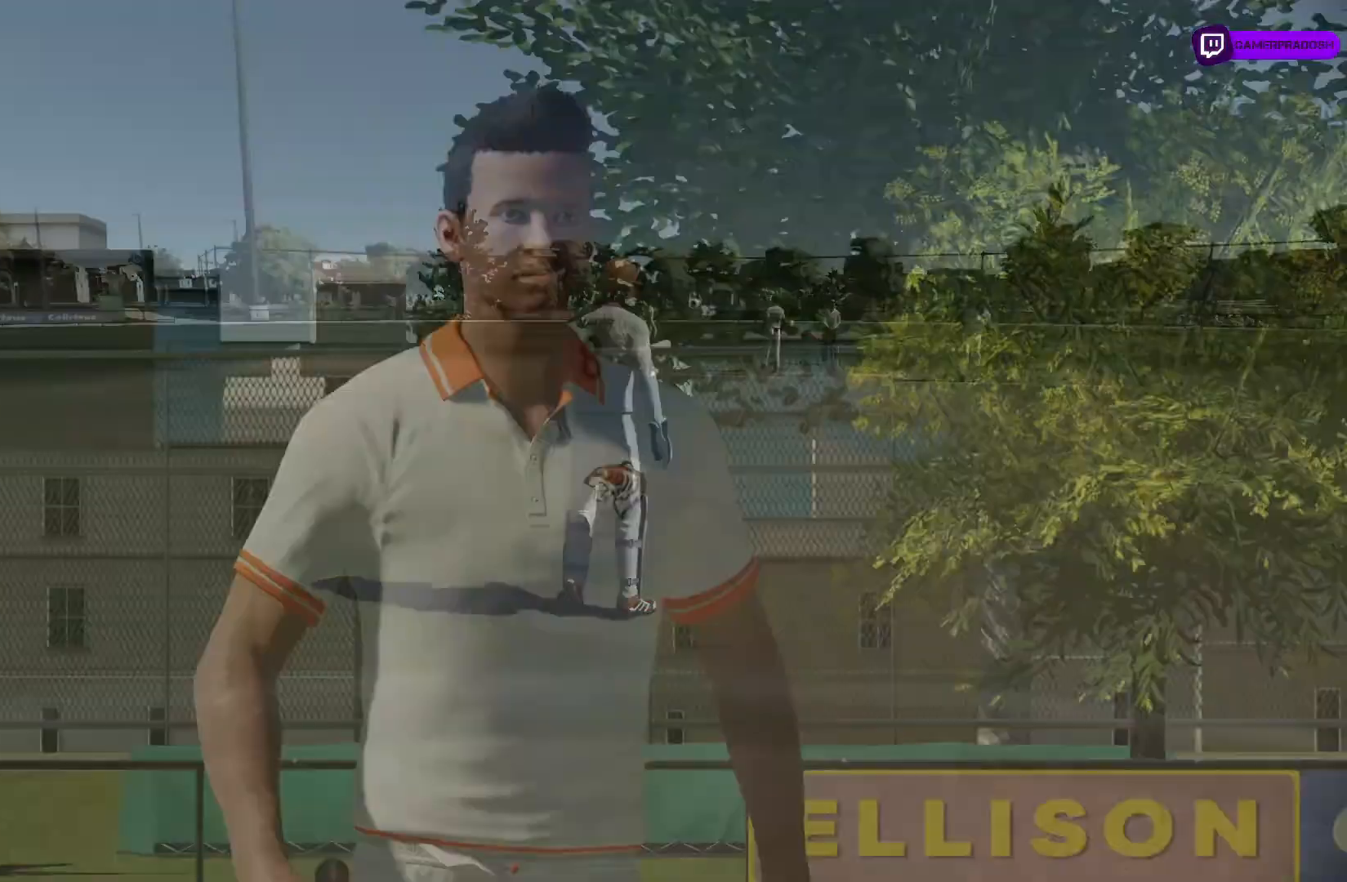
{"buttons": [], "left_stick": "center", "right_stick": "center"}
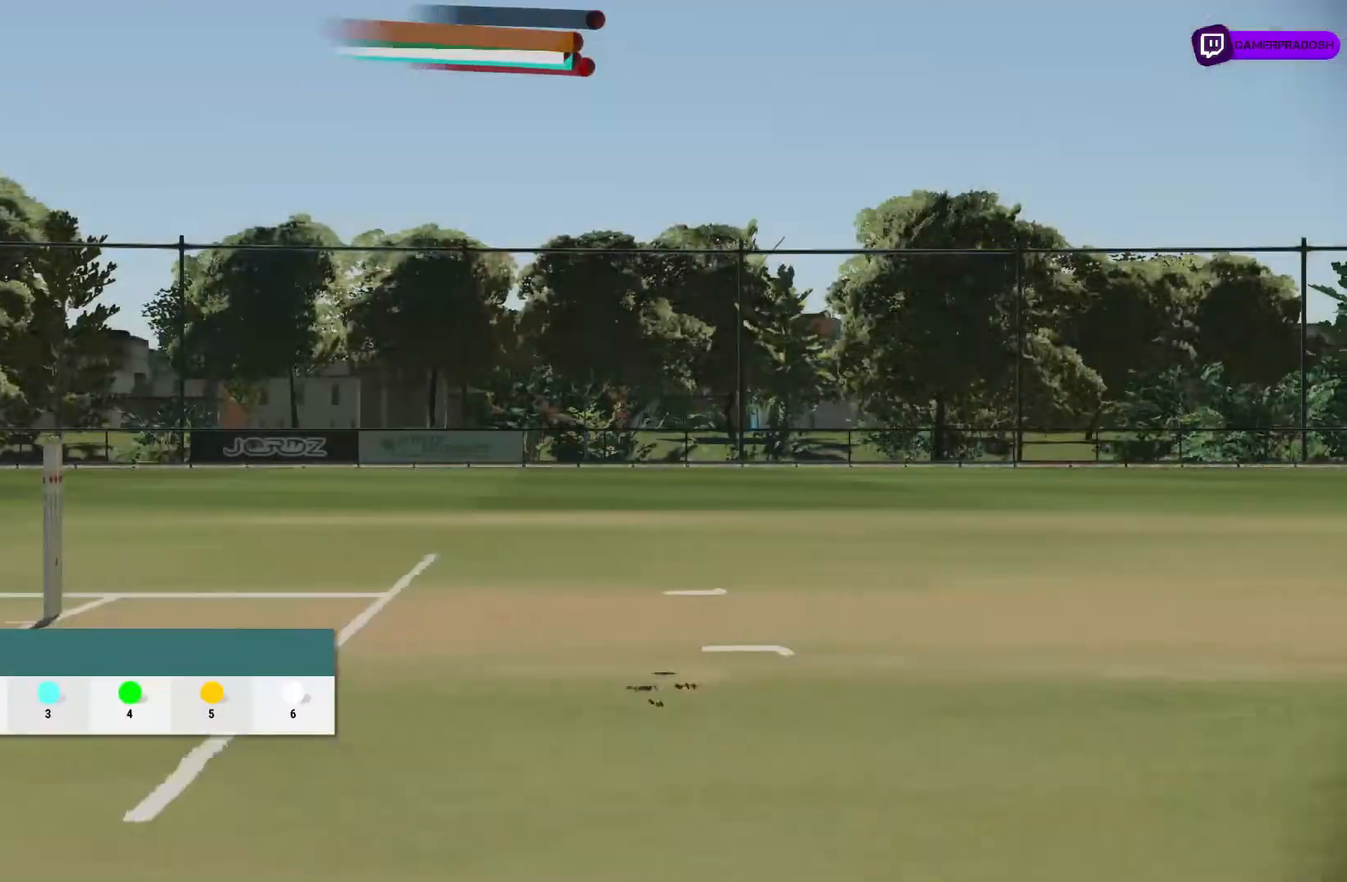
{"buttons": [], "left_stick": "center", "right_stick": "center", "events": []}
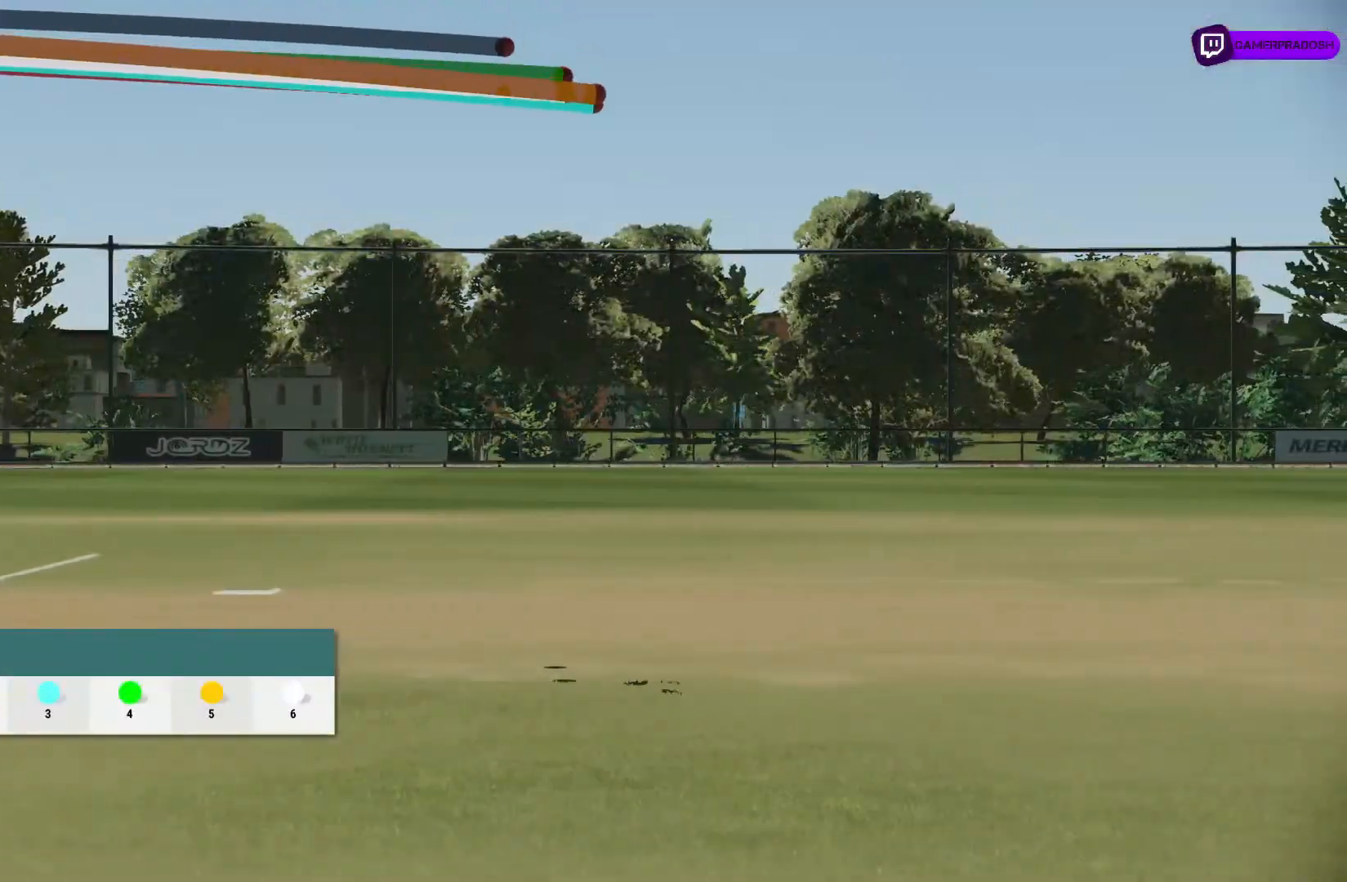
{"buttons": [], "left_stick": "center", "right_stick": "center", "events": [[50, "CROSS", "down"], [200, "CROSS", "up"]]}
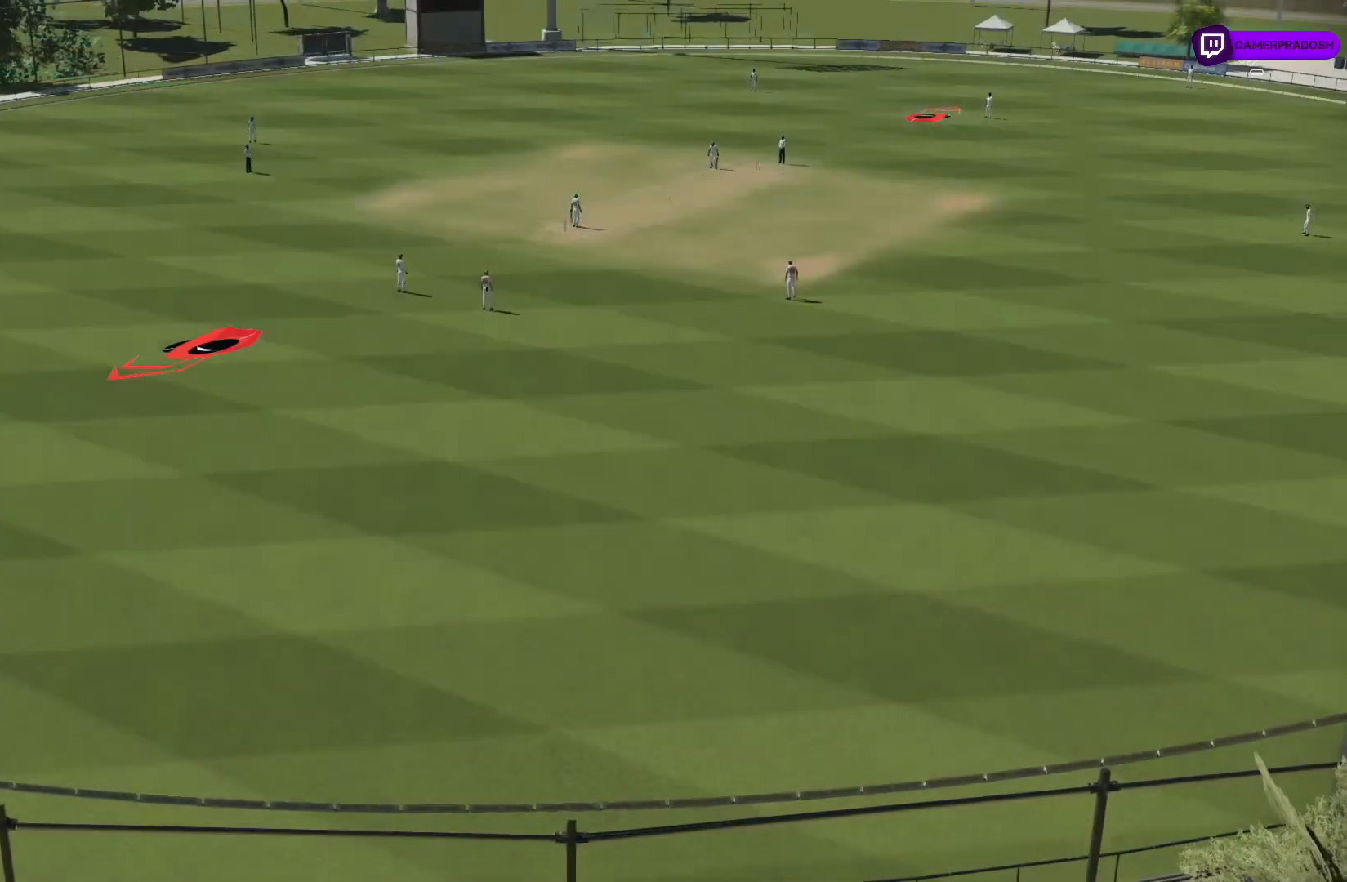
{"buttons": ["CROSS"], "left_stick": "center", "right_stick": "center", "events": [[450, "CROSS", "down"]]}
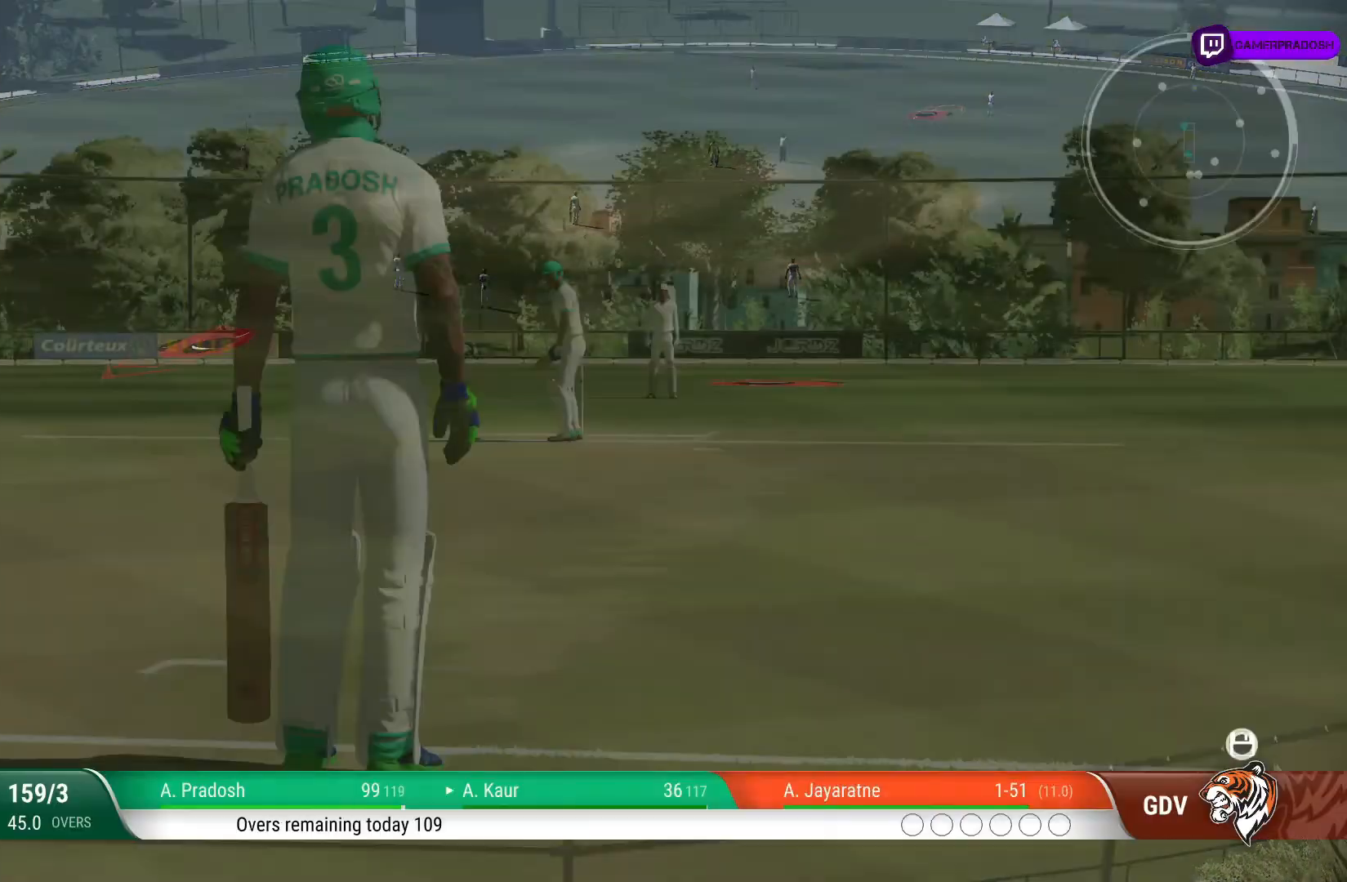
{"buttons": [], "left_stick": "center", "right_stick": "center", "events": [[83, "CROSS", "up"]]}
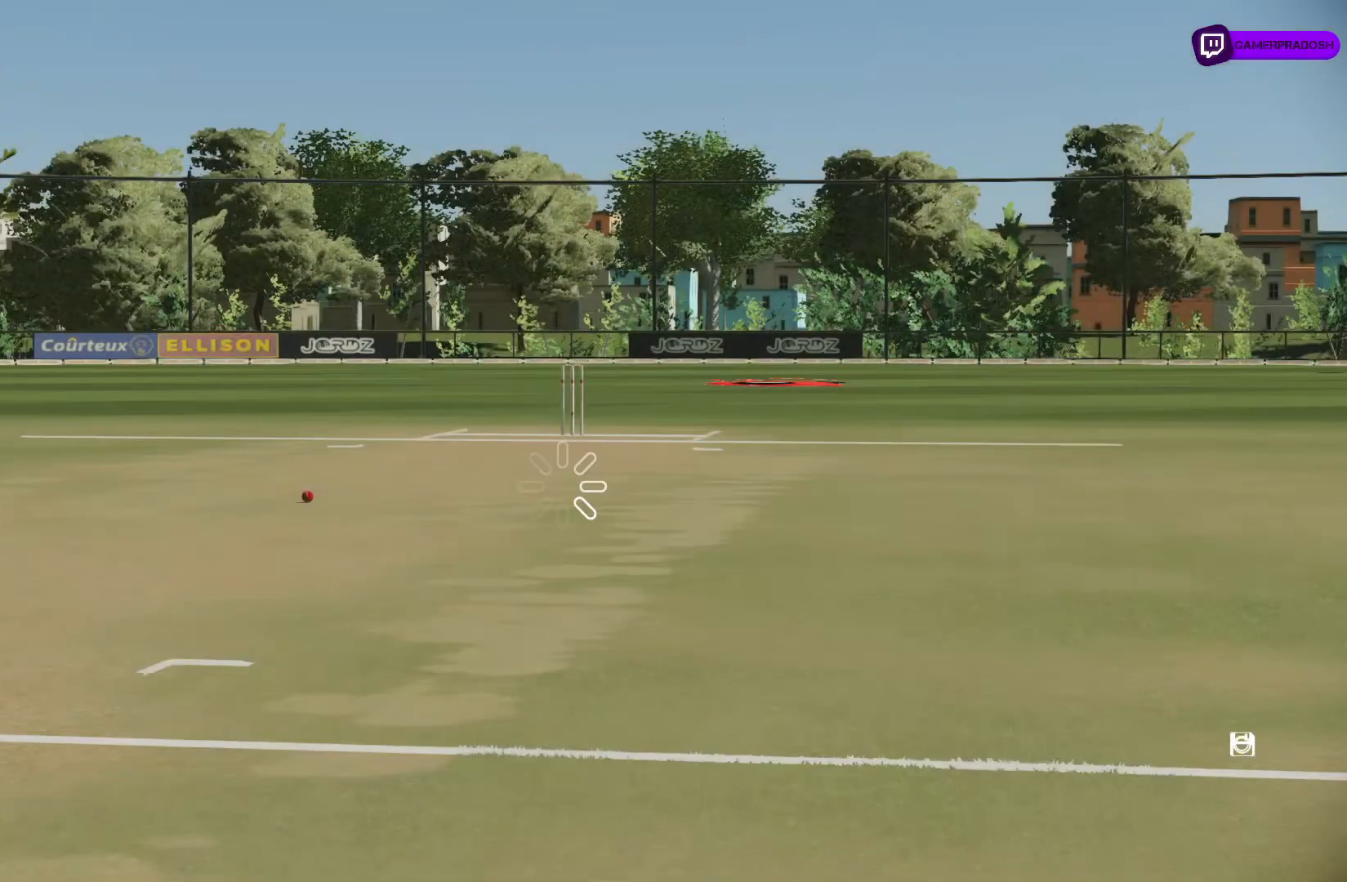
{"buttons": [], "left_stick": "center", "right_stick": "center", "events": [[150, "CROSS", "down"], [350, "CROSS", "up"]]}